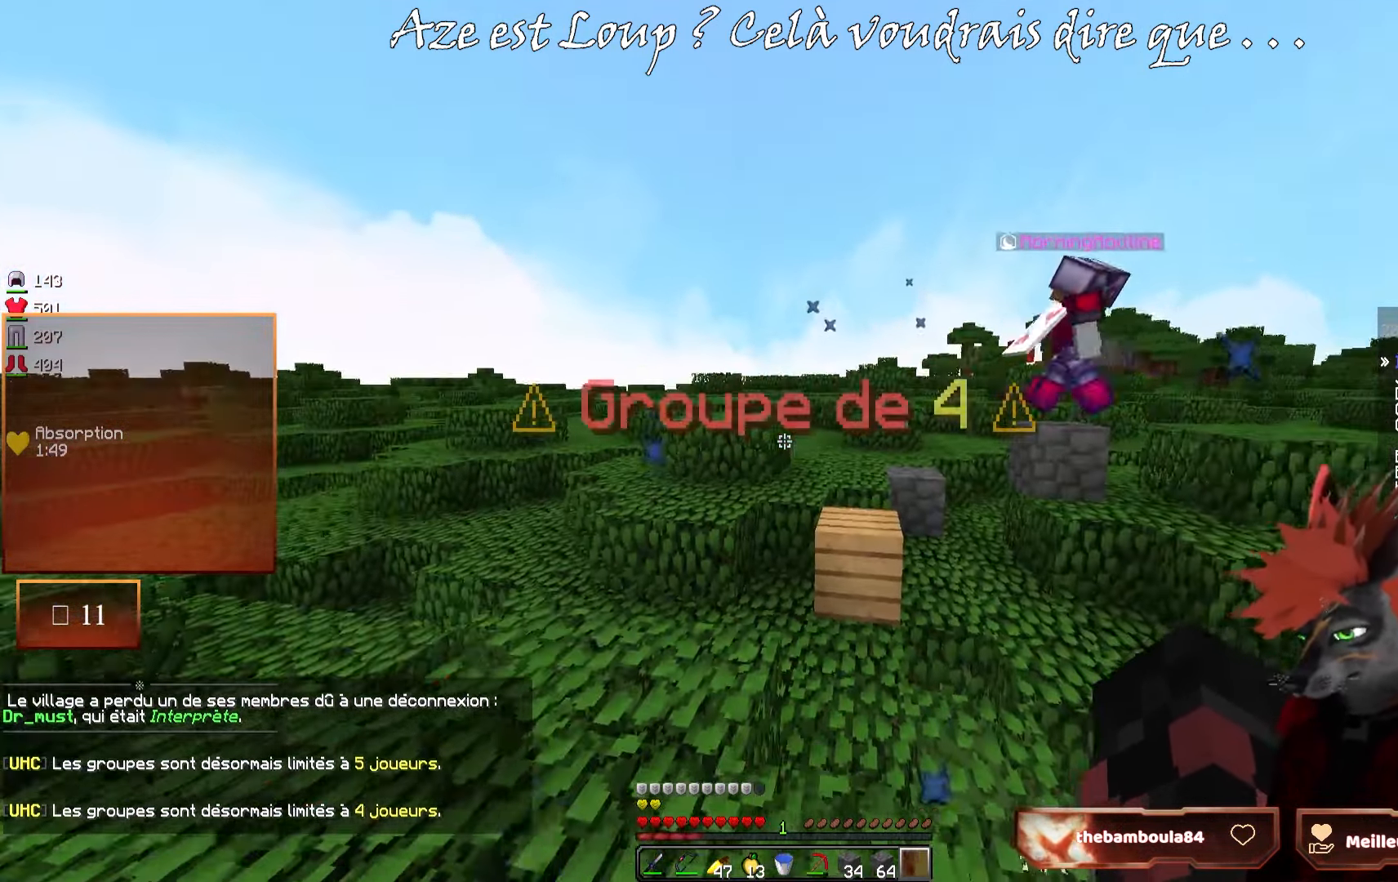
Gameplay with keyboard and mouse; each line is a JSON object with the keys and mouse buttons held at the frame after it. "events" lists presses ("down") and releases ("up") of "d", "q", "s", "z", "mouse_left" and "mouse_right" between this image and that frame as [ms after this image, input, new state], when the widget could be followed in between. "mouse_left", "mouse_right" = the "left", "right" buttons of the "mouse" list. No other keys are recorded. Fast repeated clicks can show as one long hold. Mouse movement is not recorded.
{"keys": ["q", "z"], "mouse": [], "events": [[433, "q", "down"], [450, "z", "down"]]}
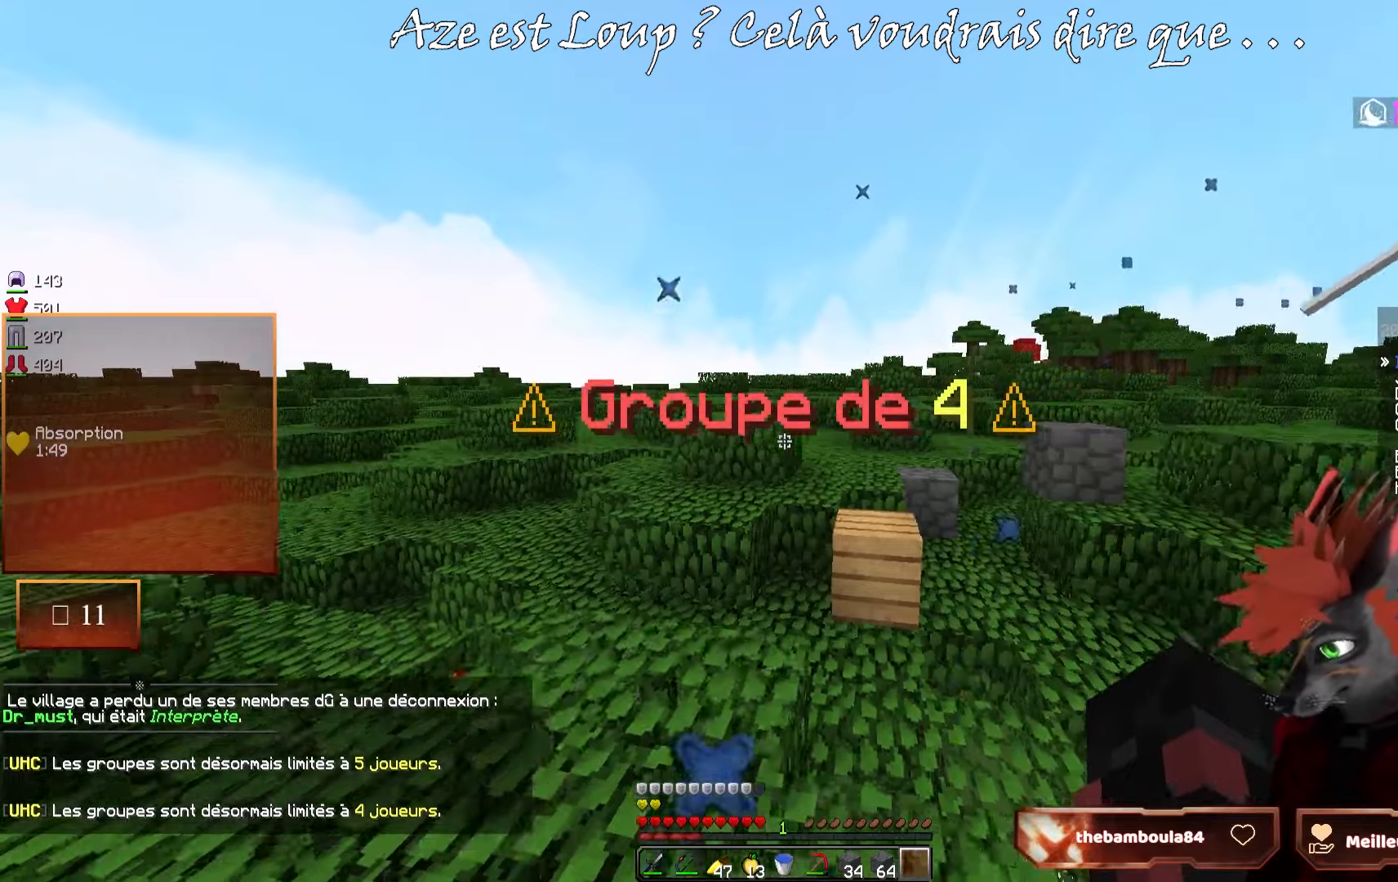
{"keys": [], "mouse": [], "events": [[250, "z", "up"], [267, "q", "up"]]}
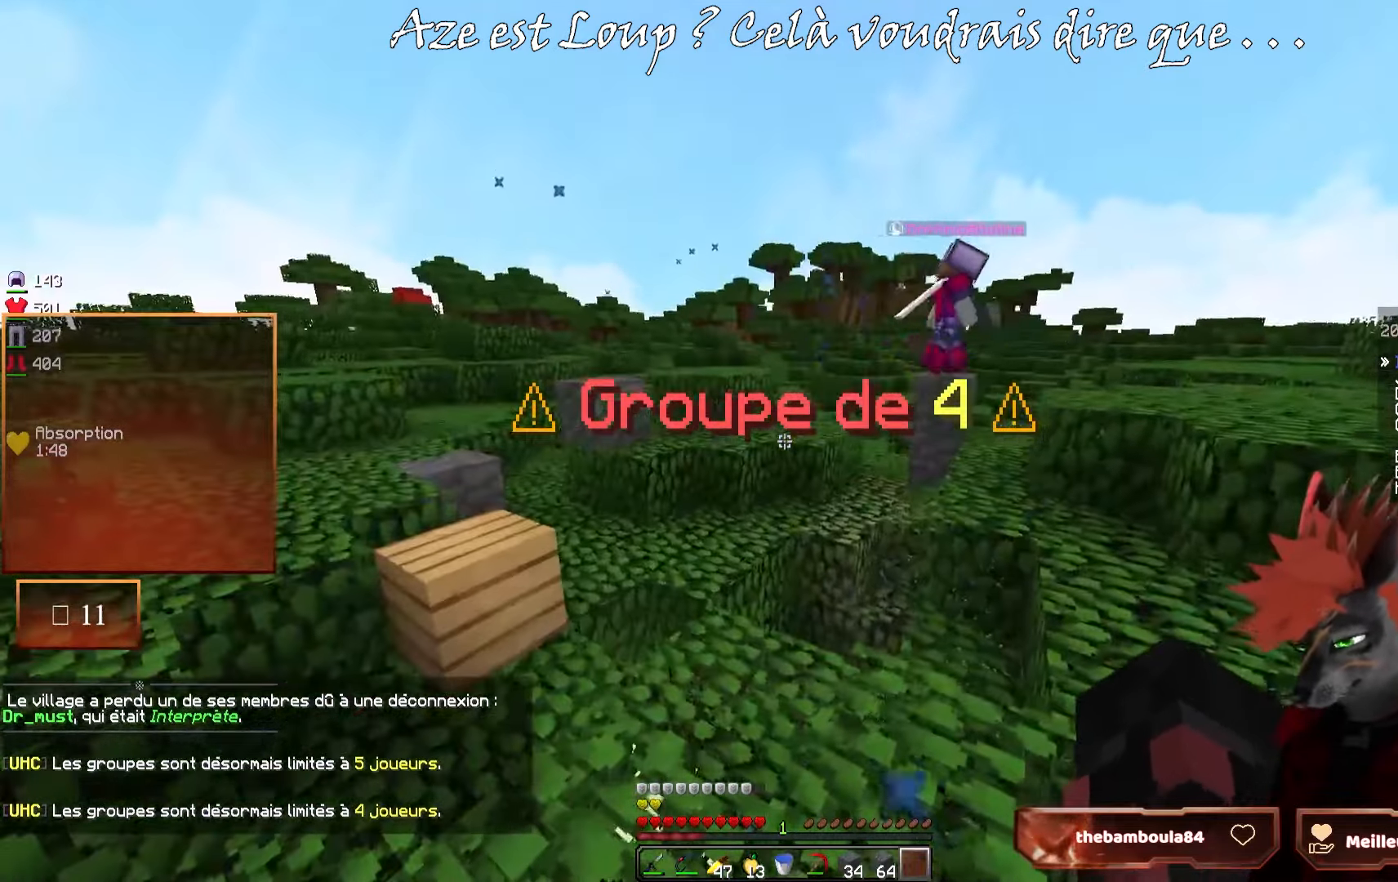
{"keys": ["d", "z"], "mouse": [], "events": [[433, "d", "down"], [450, "z", "down"]]}
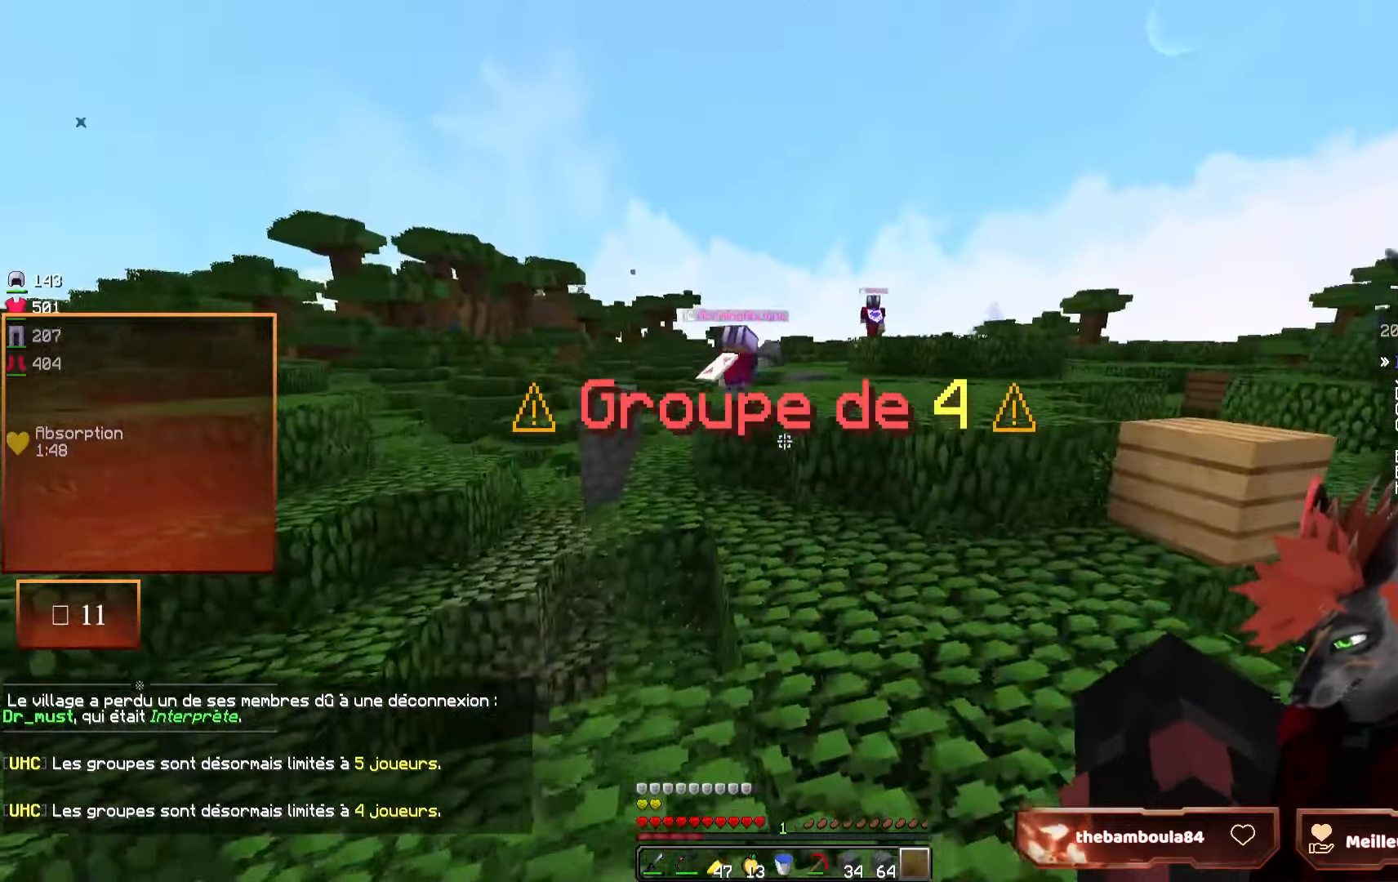
{"keys": ["z"], "mouse": [], "events": [[167, "d", "up"]]}
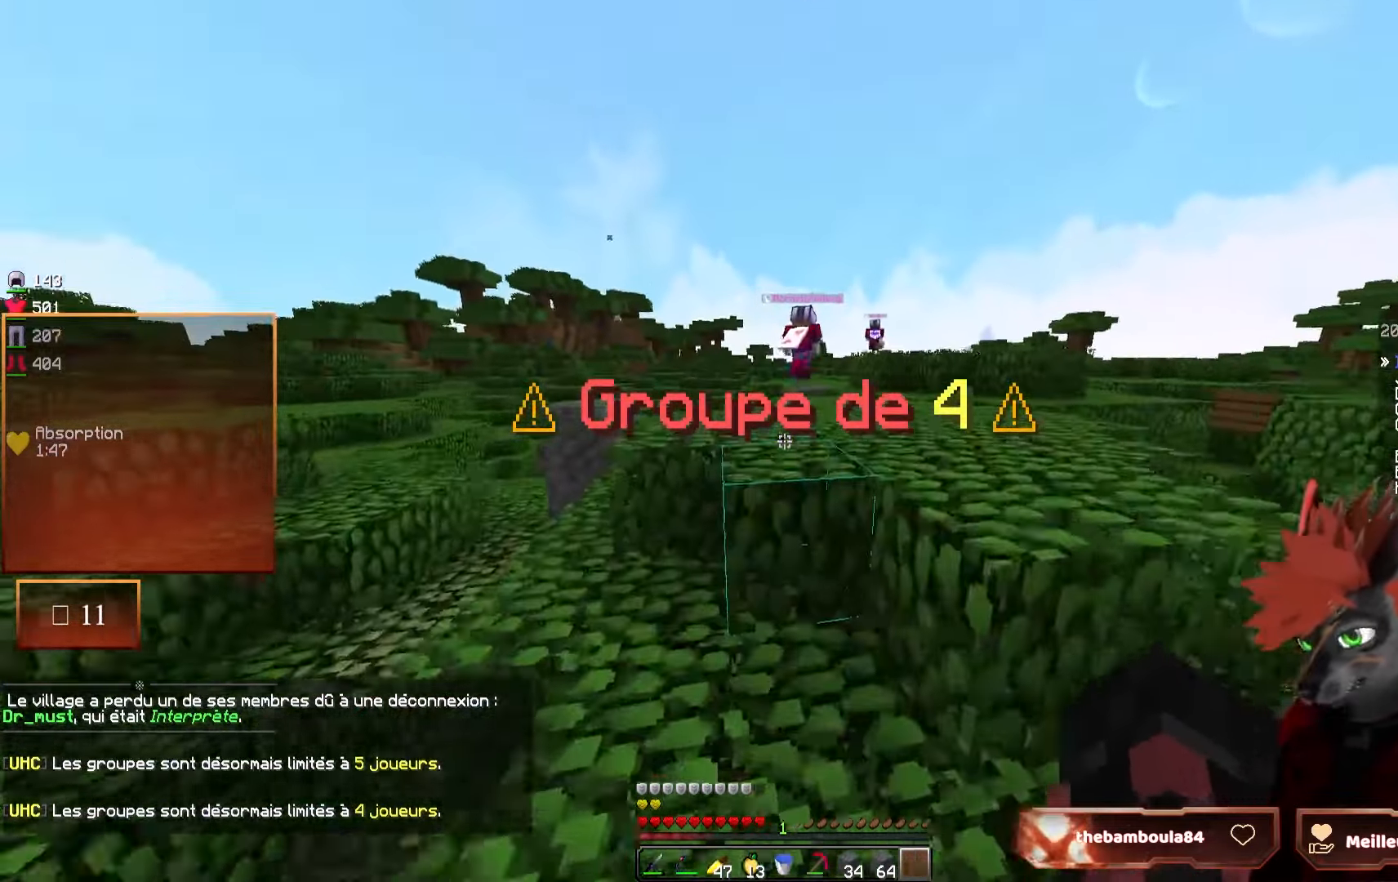
{"keys": ["z"], "mouse": [], "events": []}
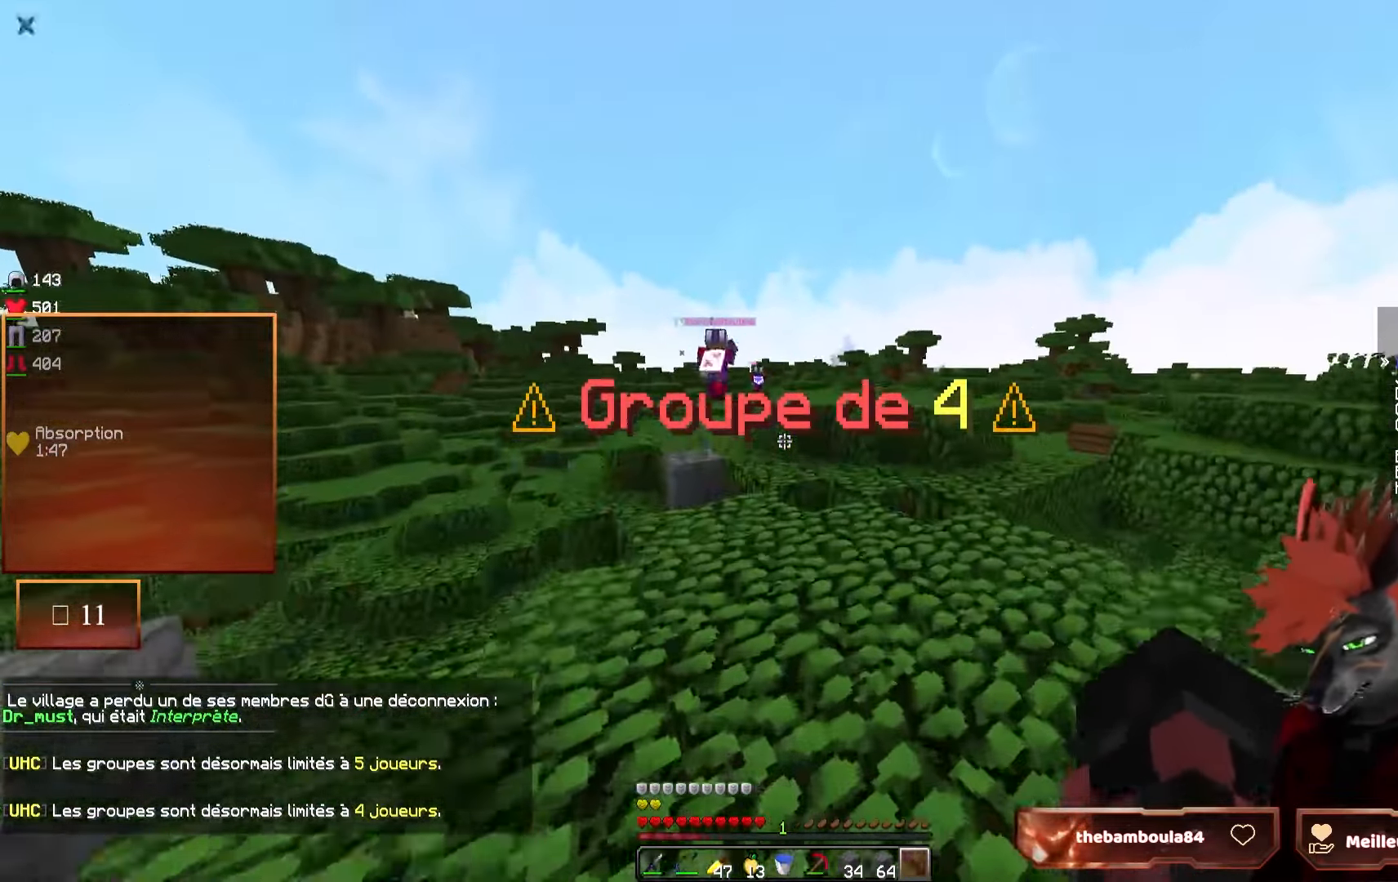
{"keys": ["z"], "mouse": [], "events": []}
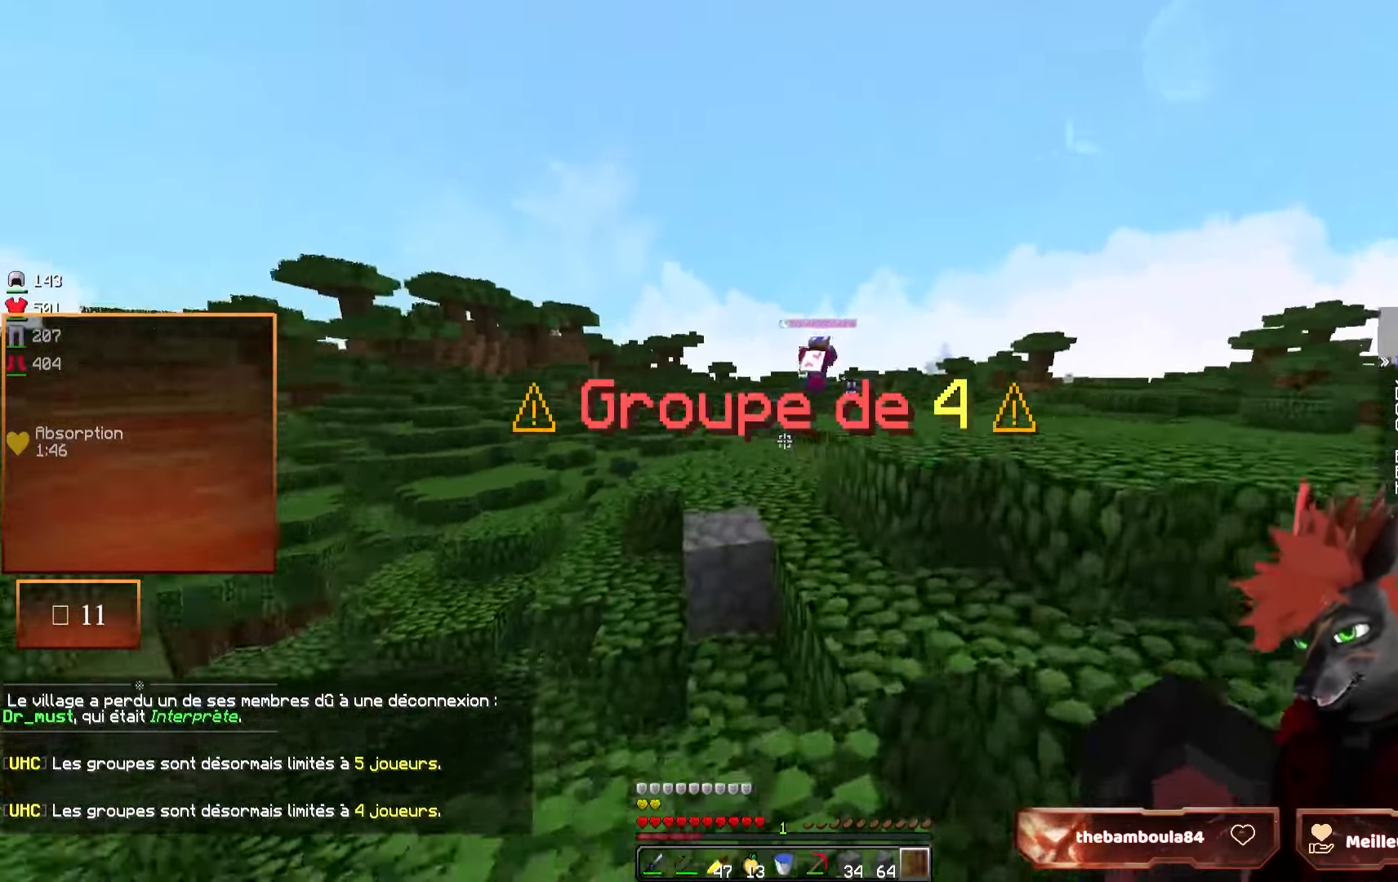
{"keys": ["z"], "mouse": [], "events": []}
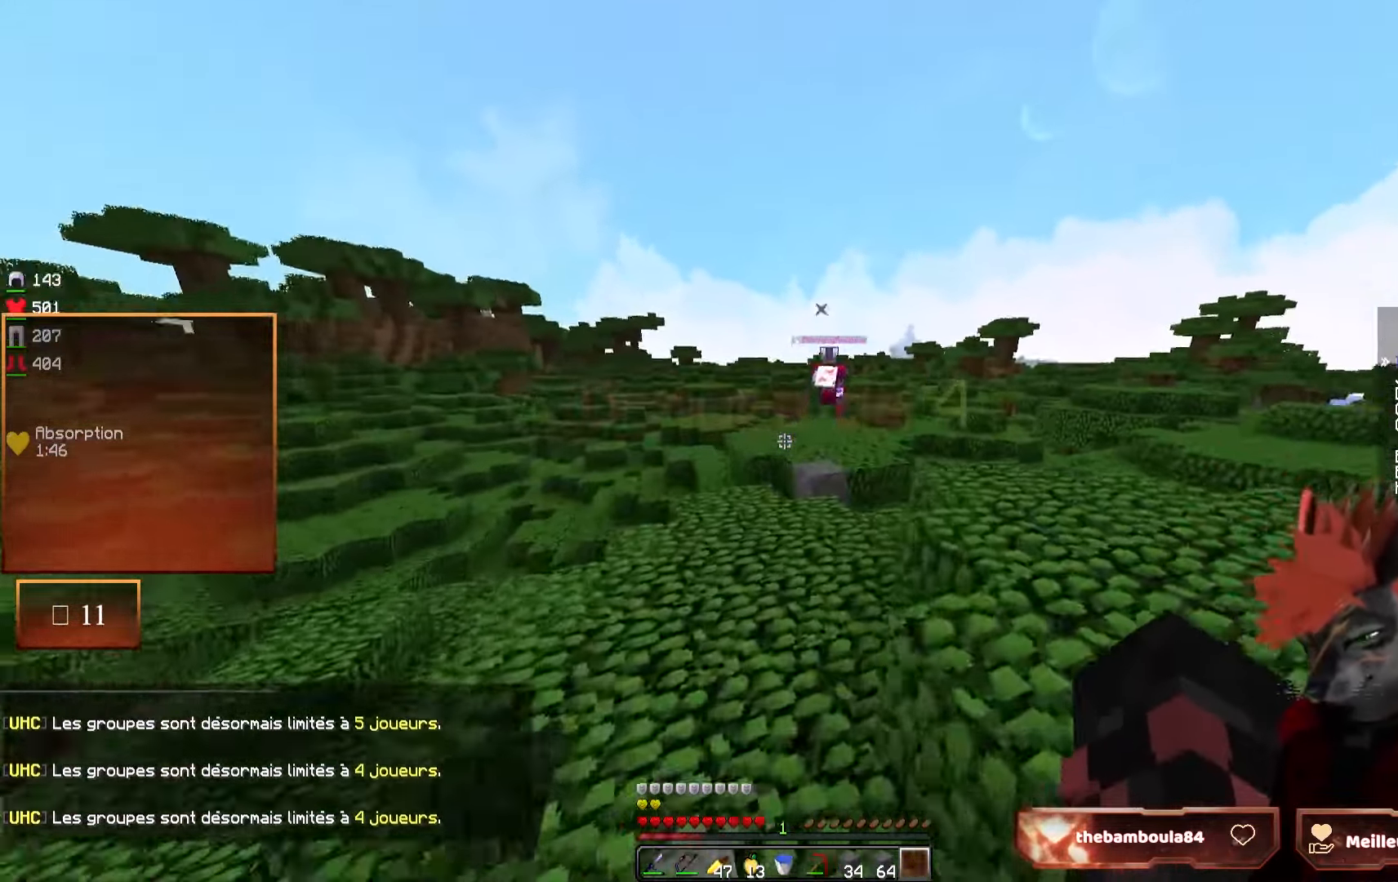
{"keys": ["z"], "mouse": [], "events": []}
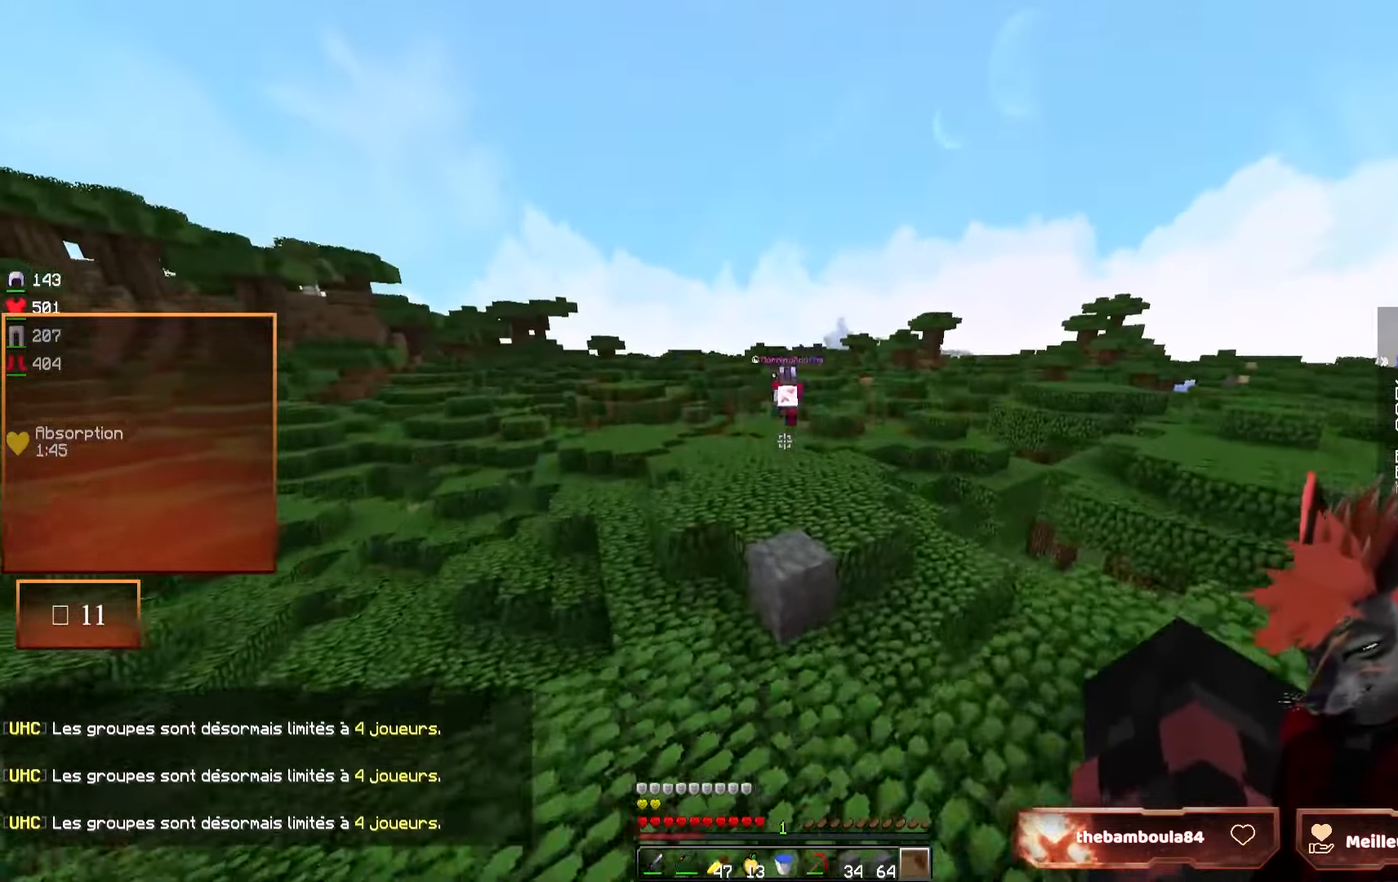
{"keys": ["z"], "mouse": [], "events": []}
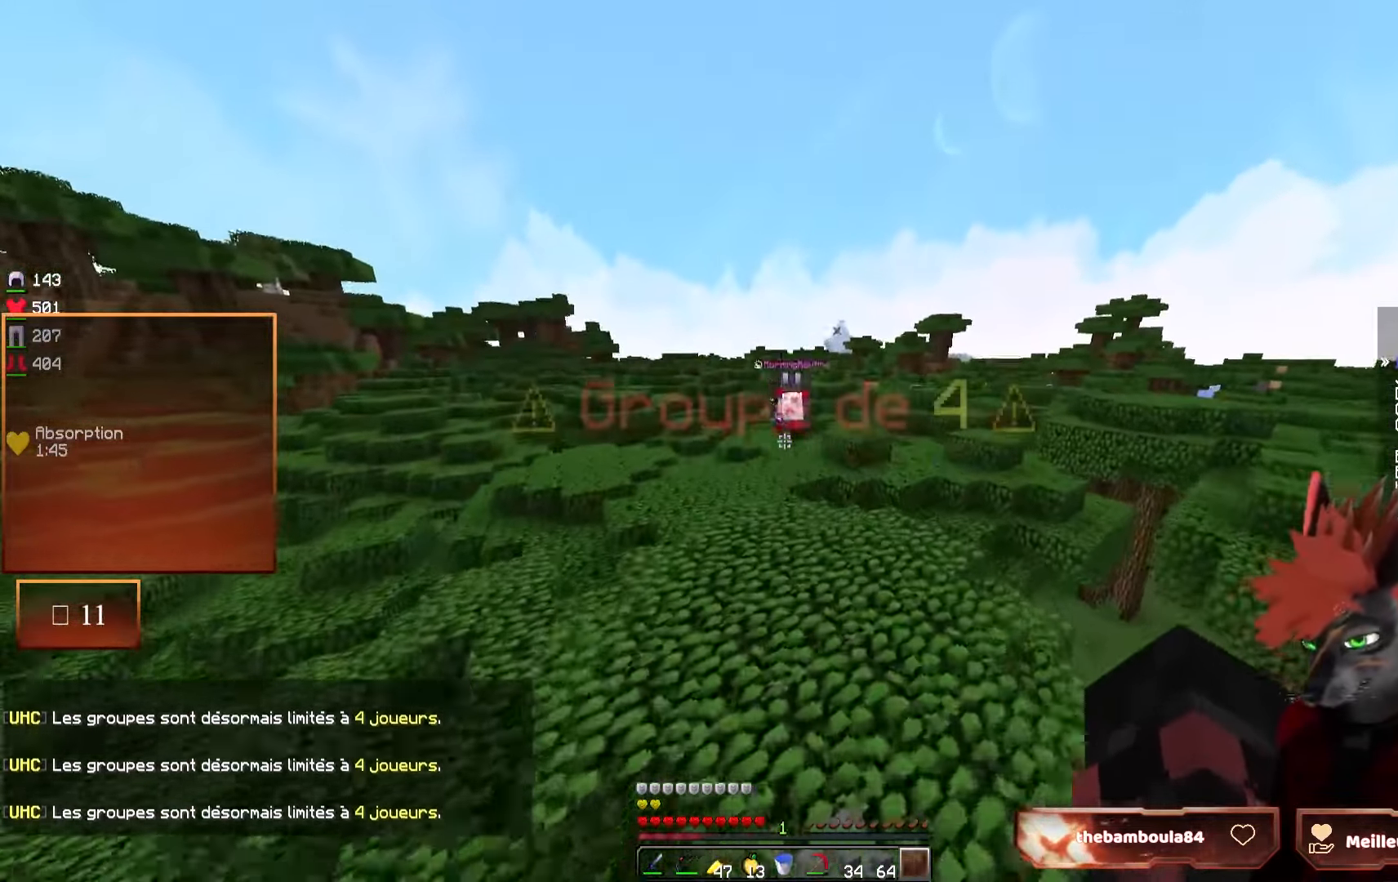
{"keys": ["z"], "mouse": [], "events": []}